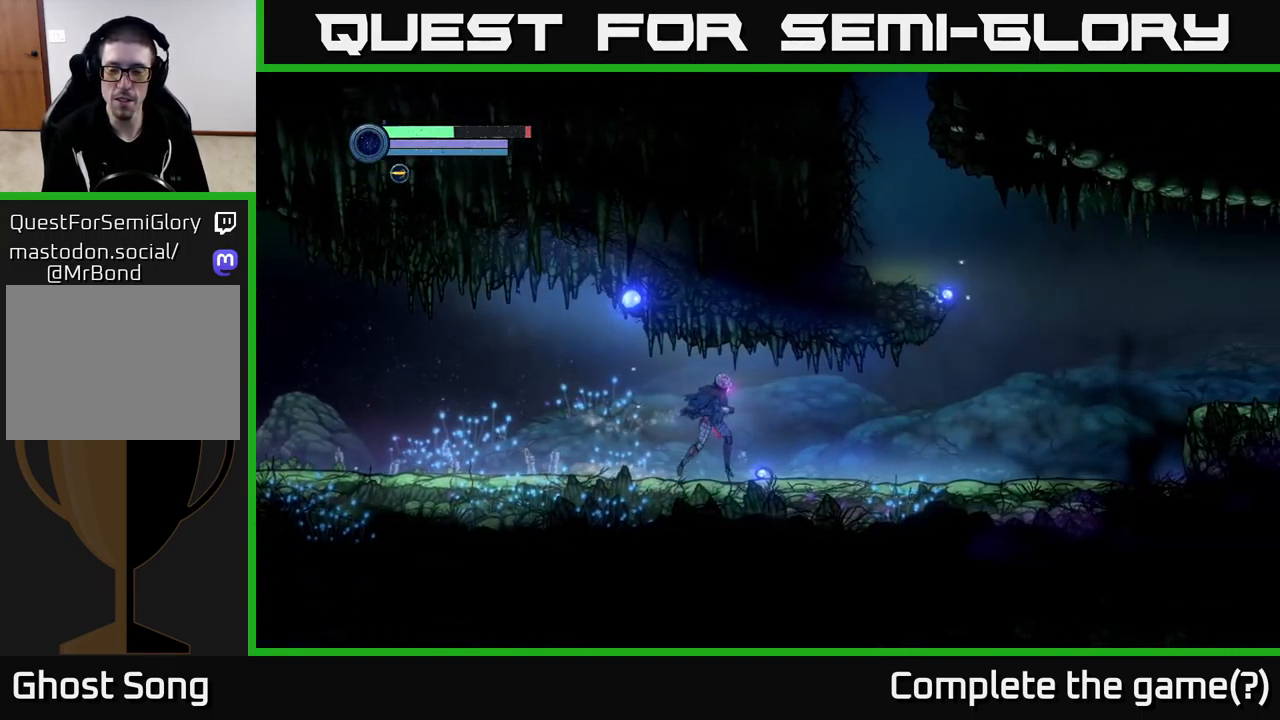
Gameplay with a controller (Xbox layout); each line is a JSON object with the inputs held at the frame after it. "events" lists button and stick changes between this image and that frame as [ms after this image, input, new state], when the widget could be followed in between.
{"buttons": [], "left_stick": "right", "right_stick": "center", "events": []}
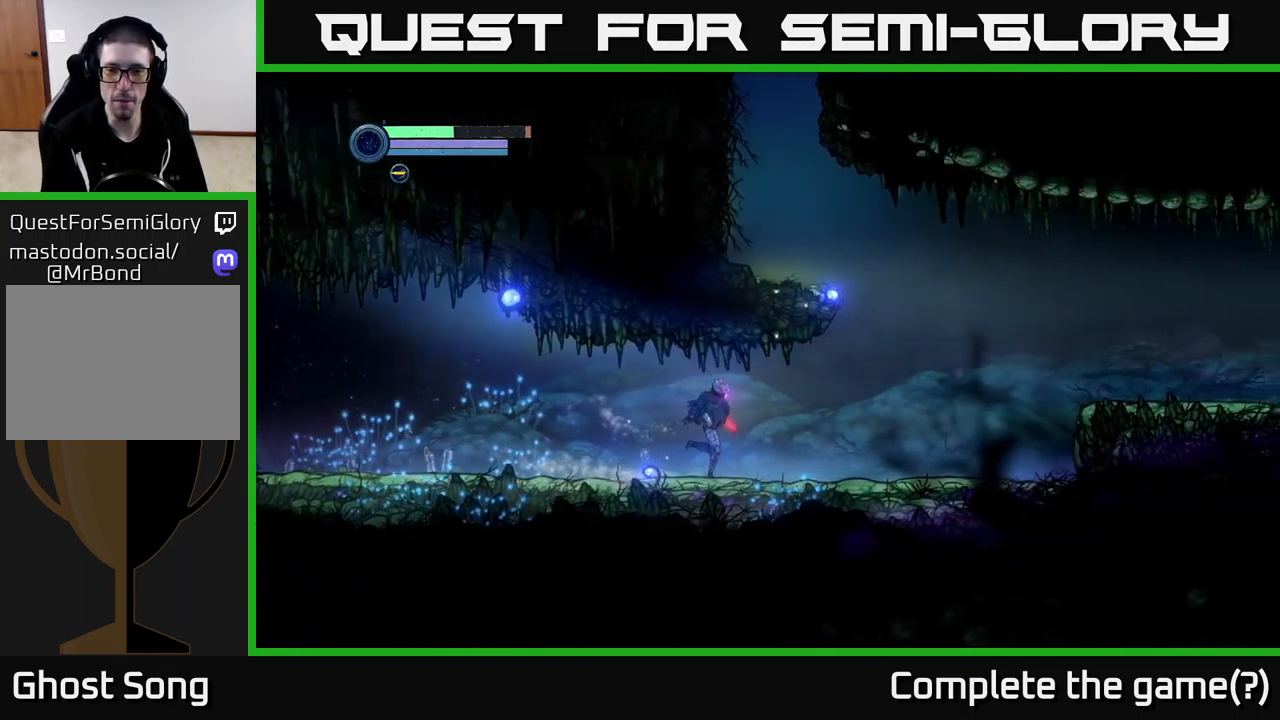
{"buttons": [], "left_stick": "right", "right_stick": "center", "events": [[251, "A", "down"], [451, "A", "up"]]}
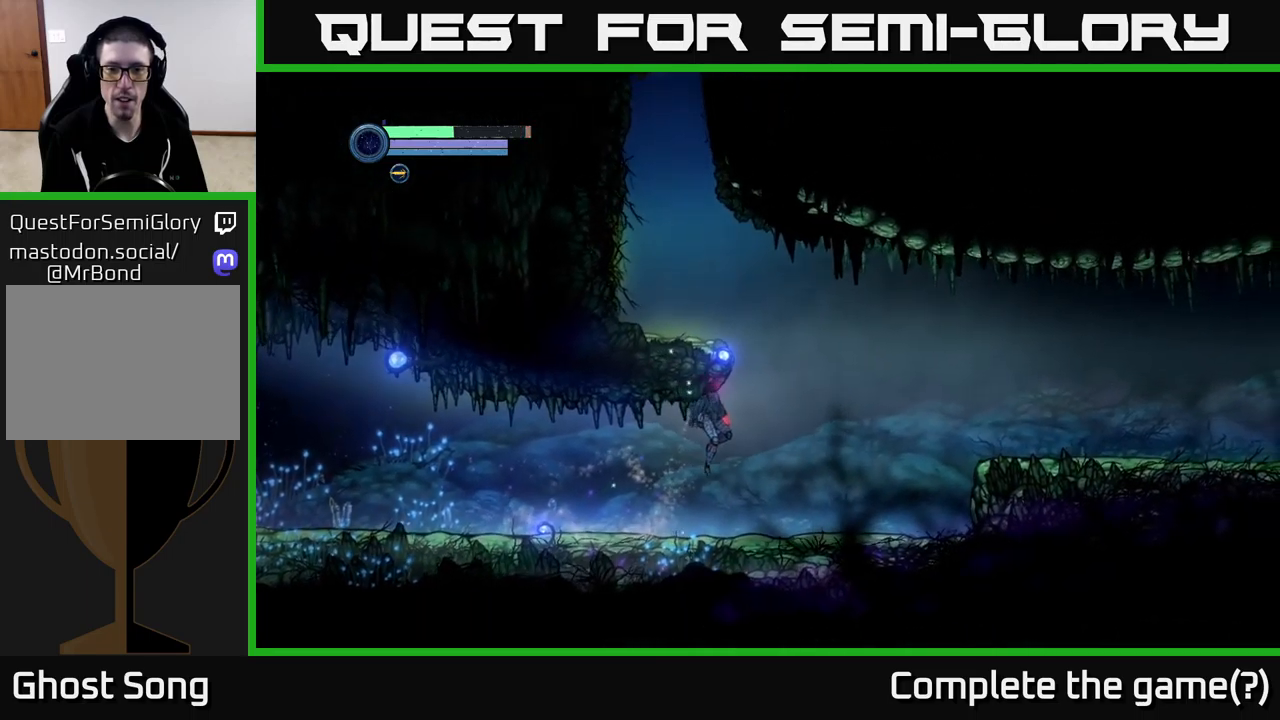
{"buttons": [], "left_stick": "right", "right_stick": "center", "events": []}
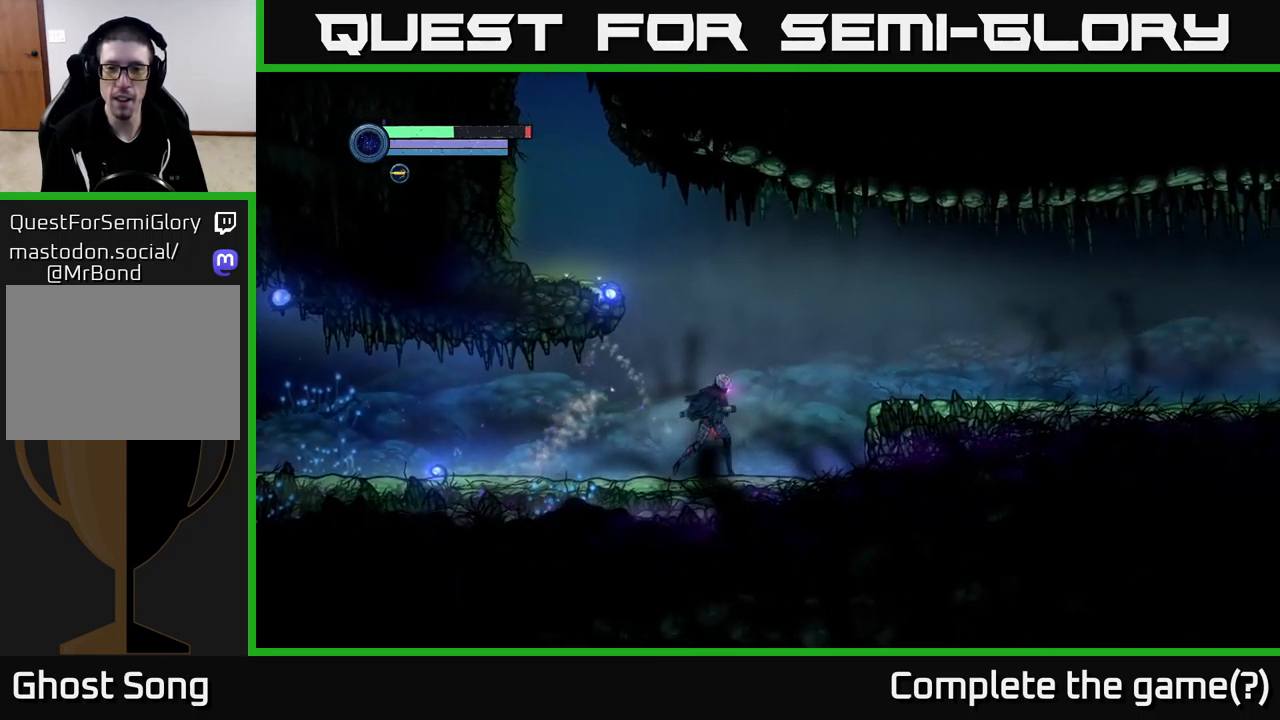
{"buttons": ["A"], "left_stick": "right", "right_stick": "center", "events": [[383, "A", "down"]]}
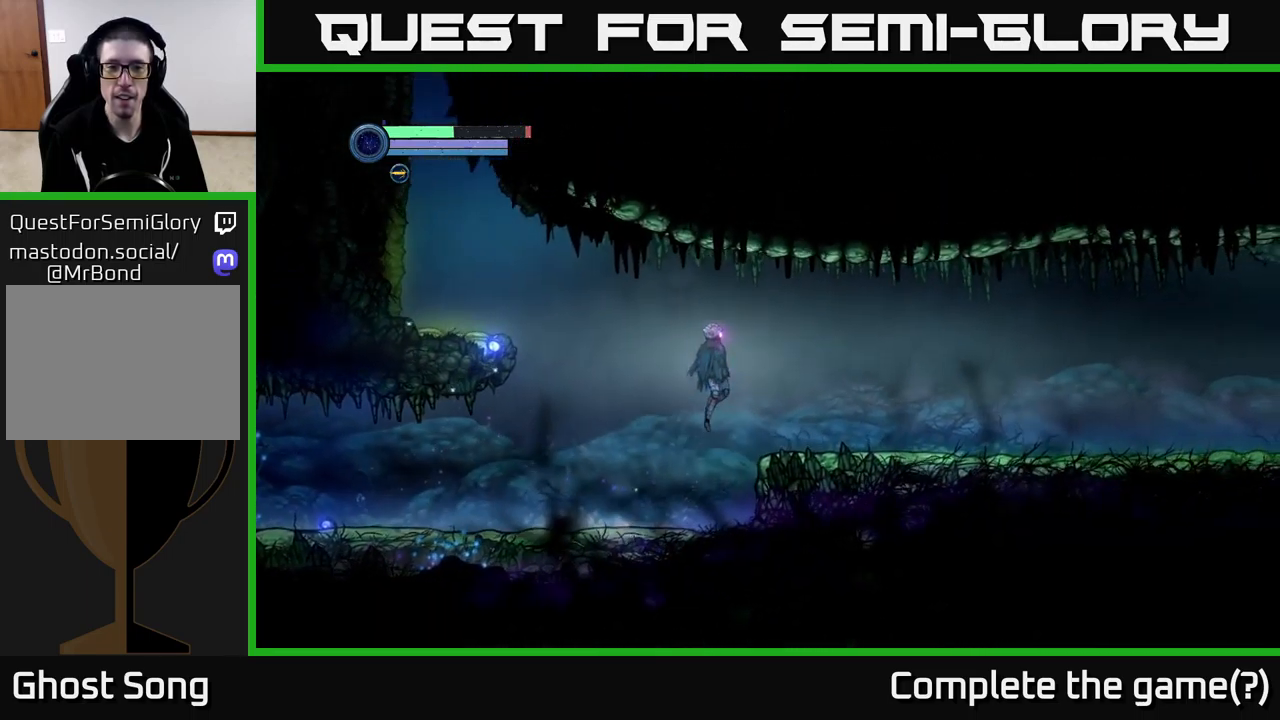
{"buttons": [], "left_stick": "right", "right_stick": "center", "events": [[33, "A", "up"]]}
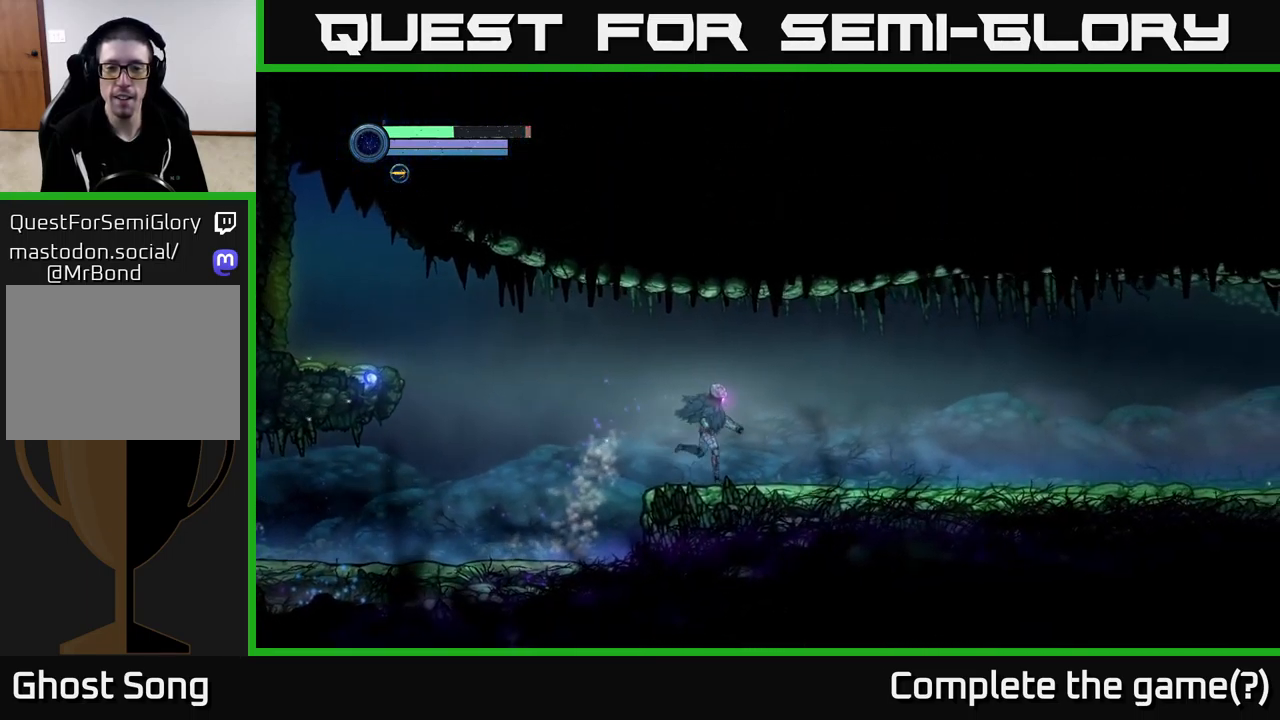
{"buttons": [], "left_stick": "right", "right_stick": "center", "events": [[67, "A", "down"], [133, "A", "up"]]}
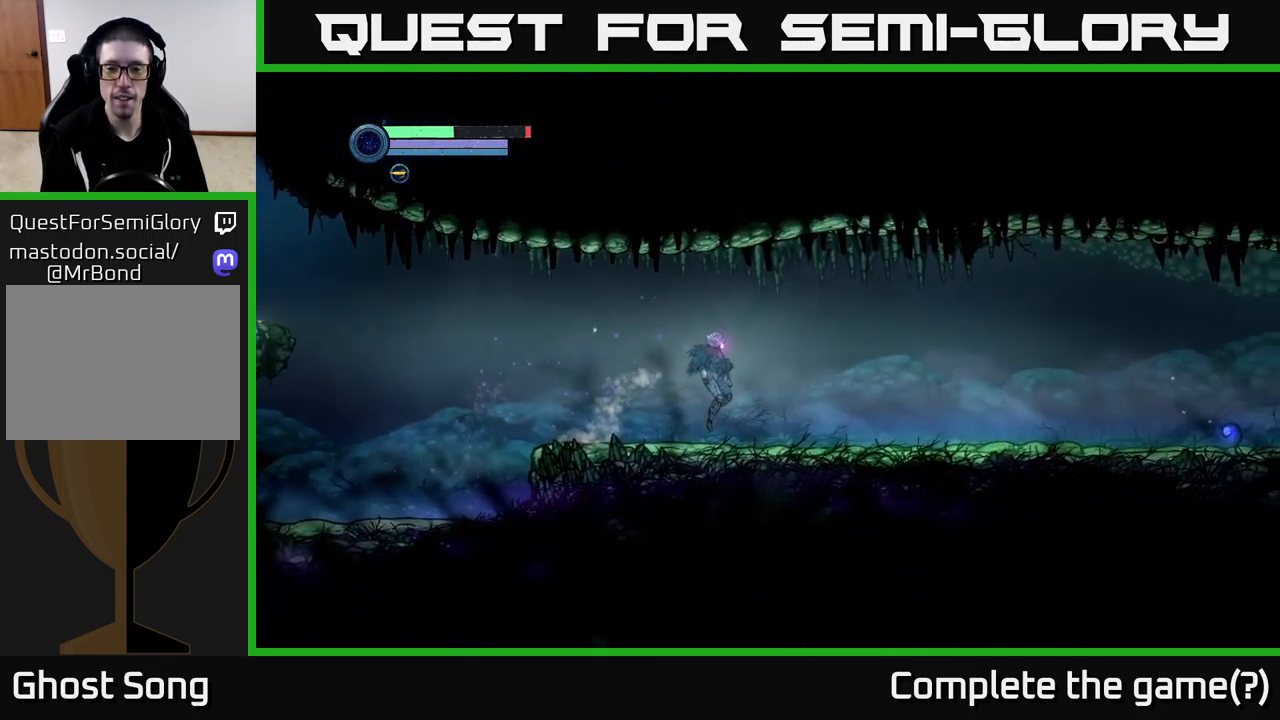
{"buttons": [], "left_stick": "right", "right_stick": "center", "events": [[100, "A", "down"], [183, "A", "up"]]}
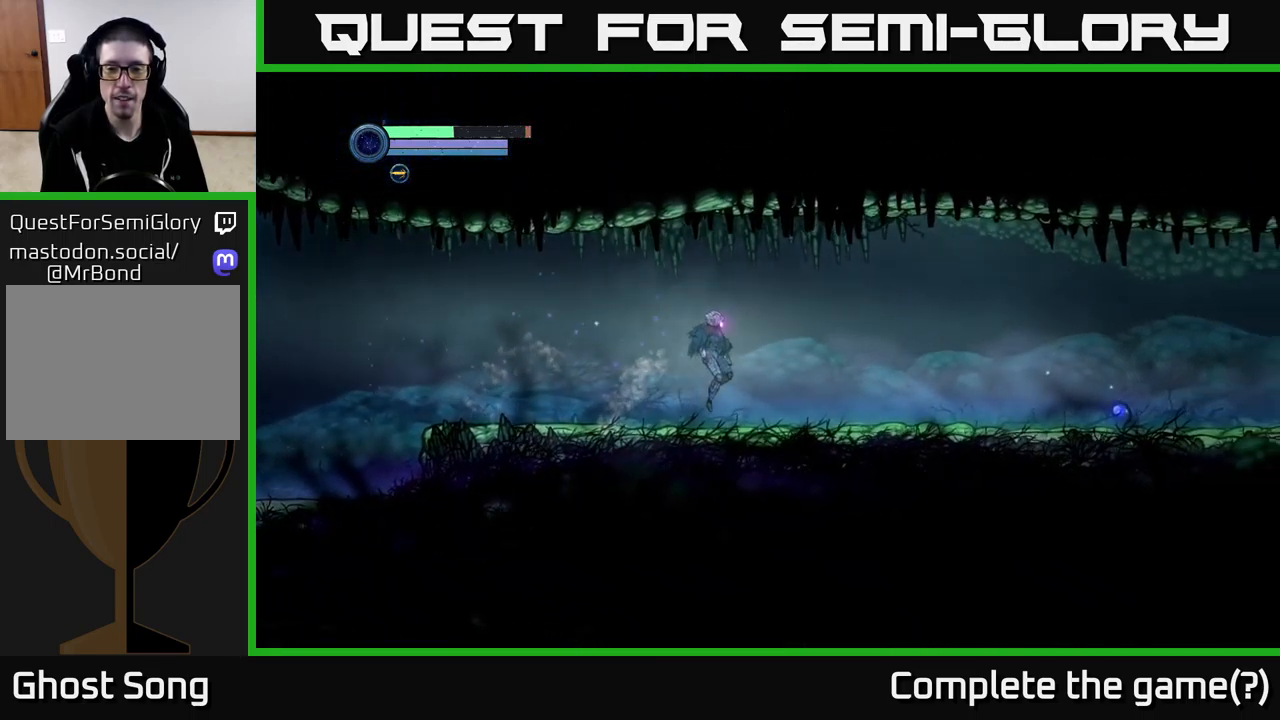
{"buttons": [], "left_stick": "right", "right_stick": "center", "events": []}
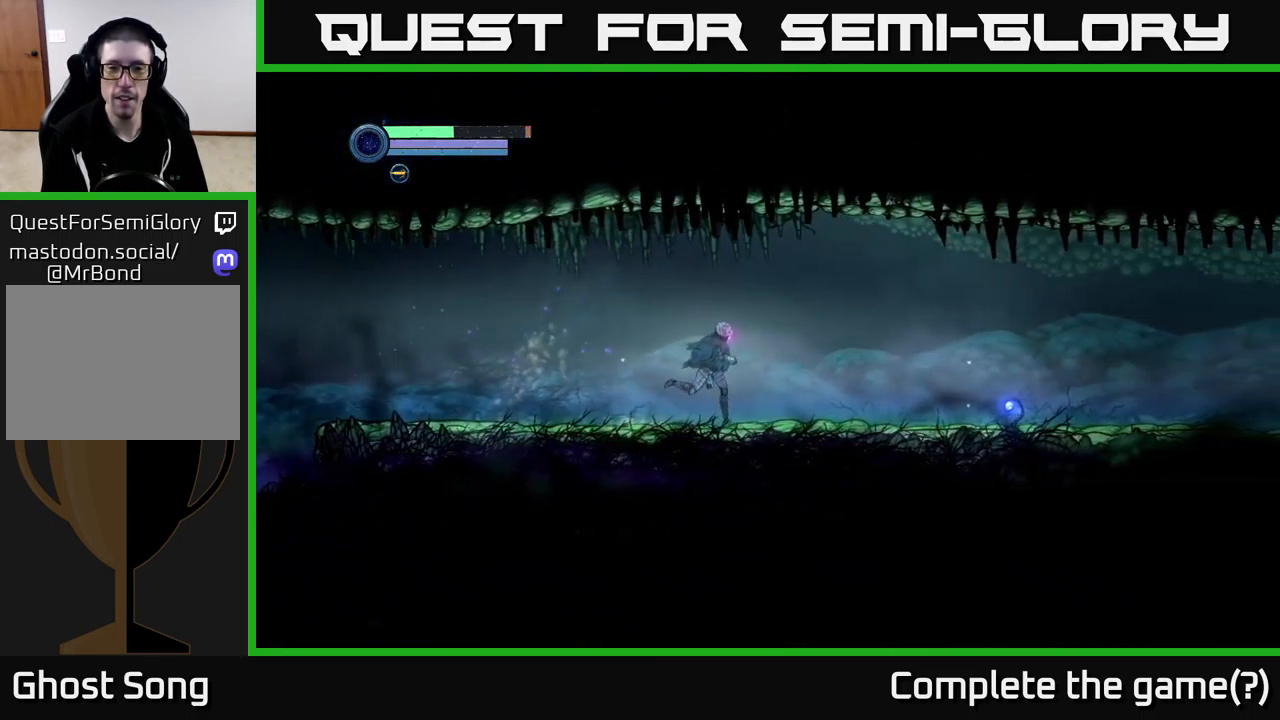
{"buttons": [], "left_stick": "right", "right_stick": "center", "events": []}
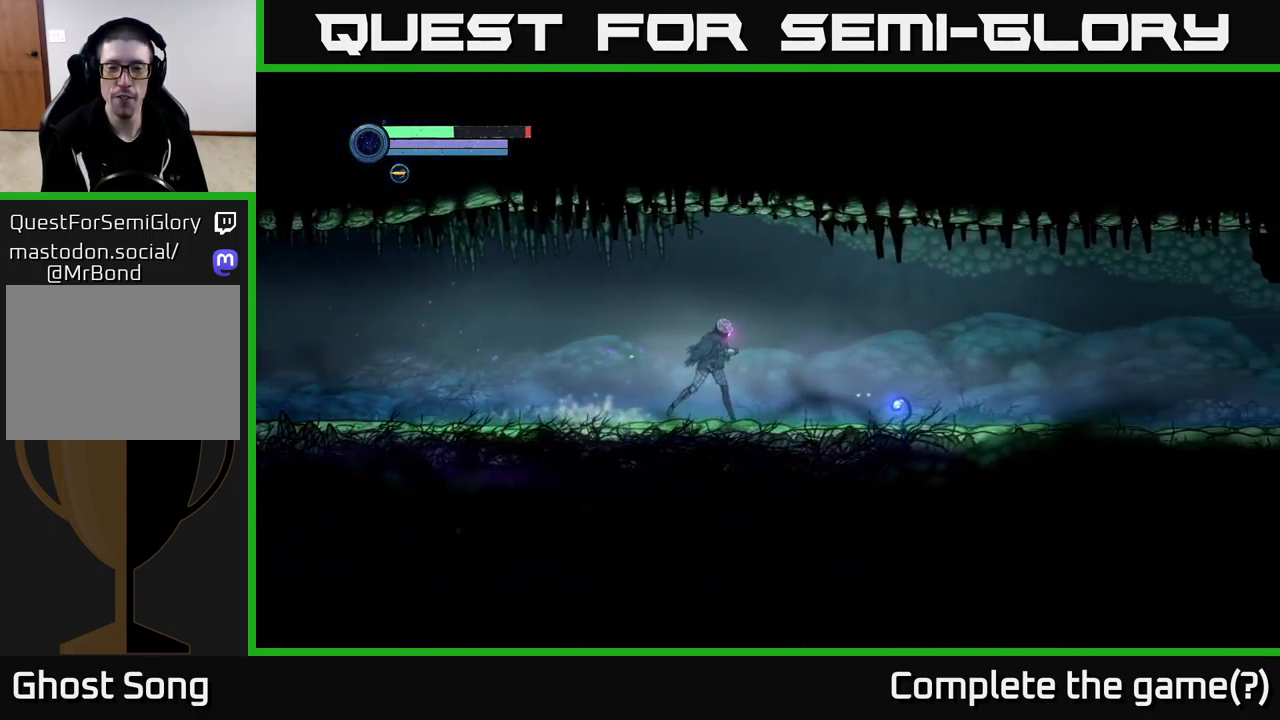
{"buttons": [], "left_stick": "right", "right_stick": "center", "events": []}
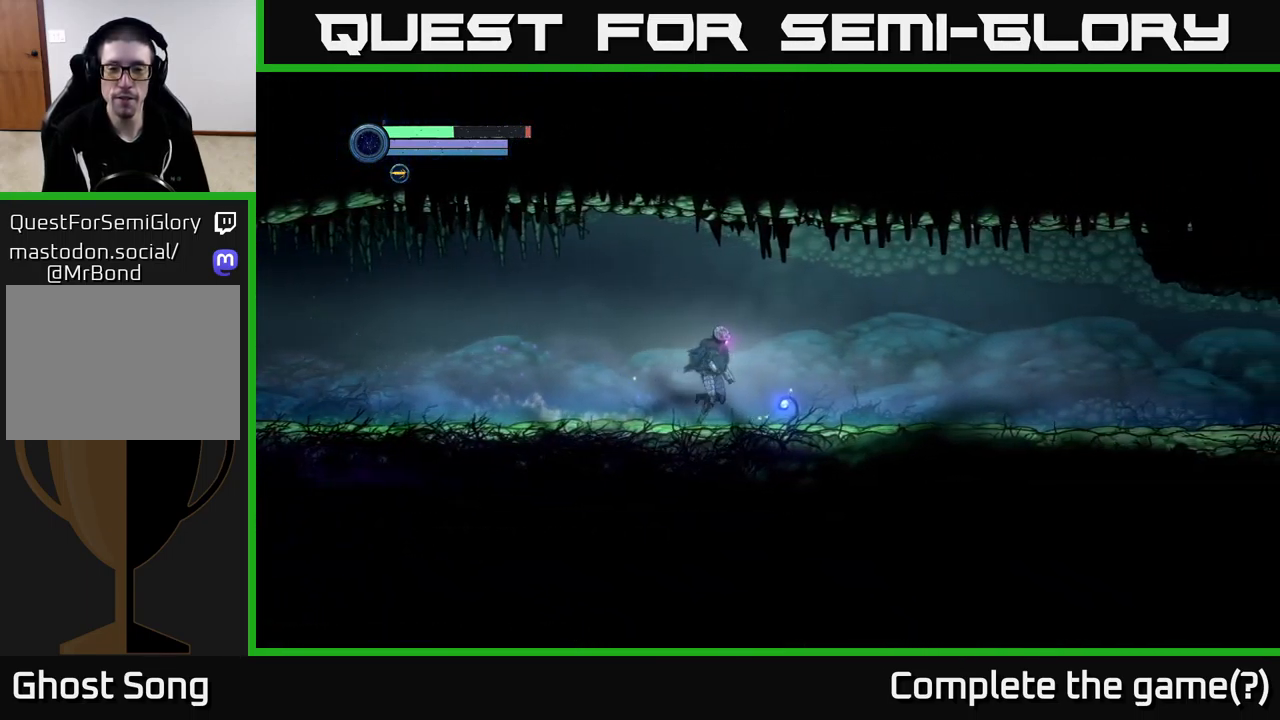
{"buttons": [], "left_stick": "right", "right_stick": "center", "events": []}
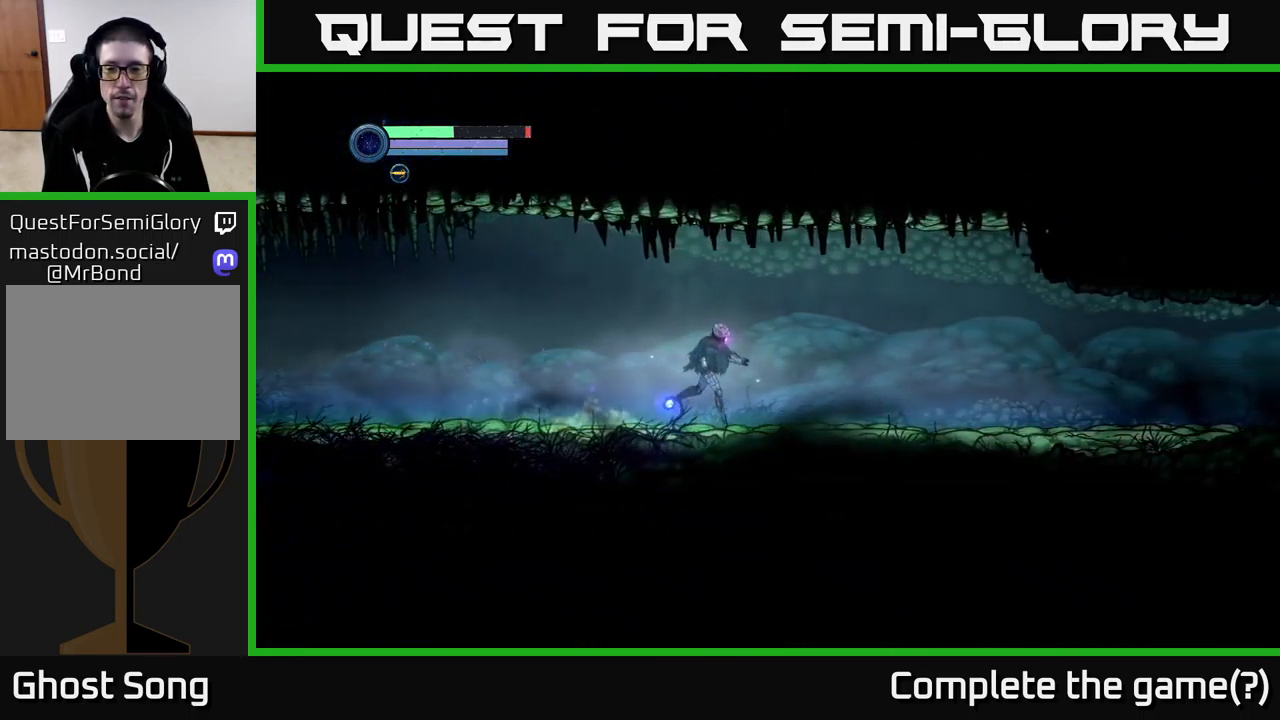
{"buttons": ["R2"], "left_stick": "right", "right_stick": "center", "events": [[266, "R2", "down"]]}
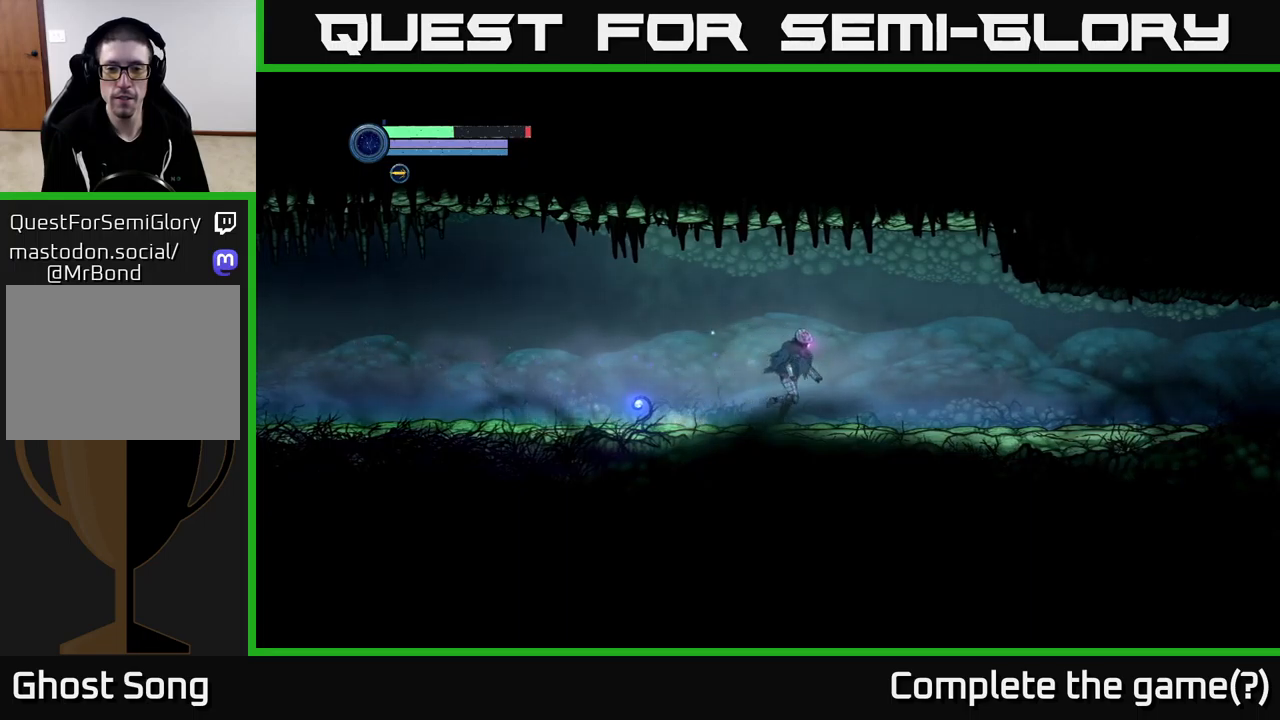
{"buttons": [], "left_stick": "right", "right_stick": "center", "events": [[67, "R2", "up"]]}
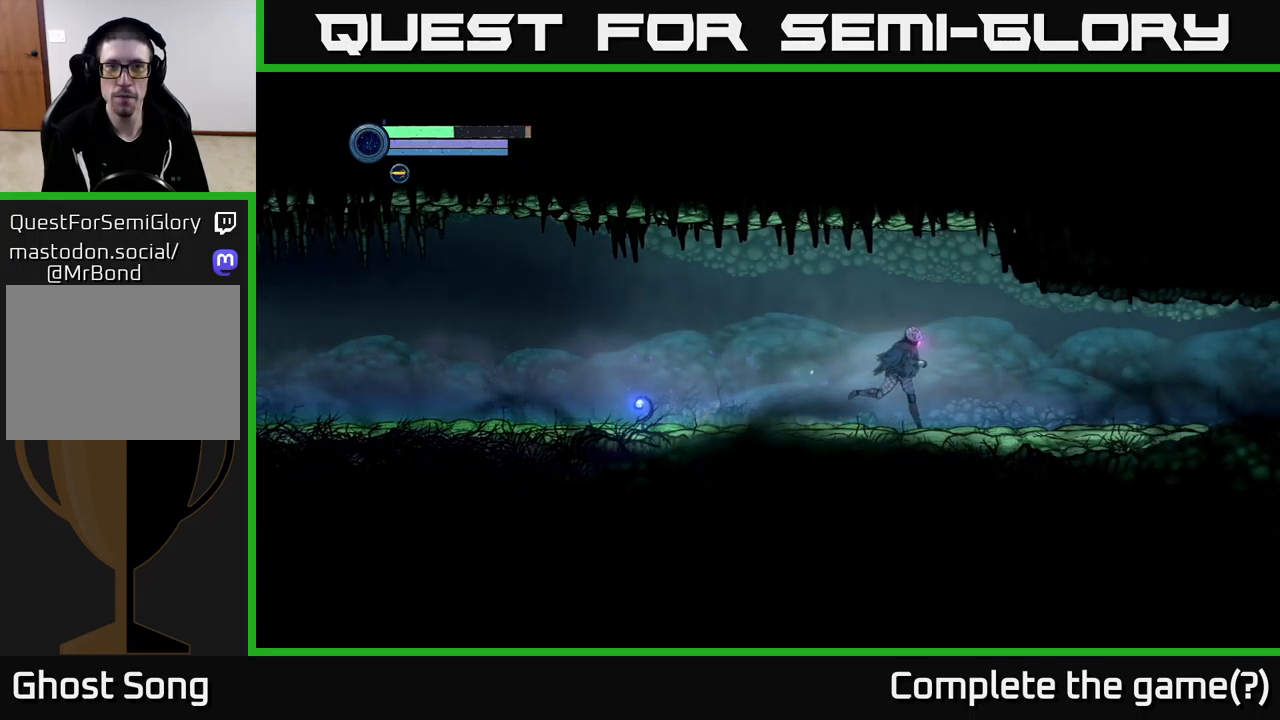
{"buttons": [], "left_stick": "right", "right_stick": "center", "events": []}
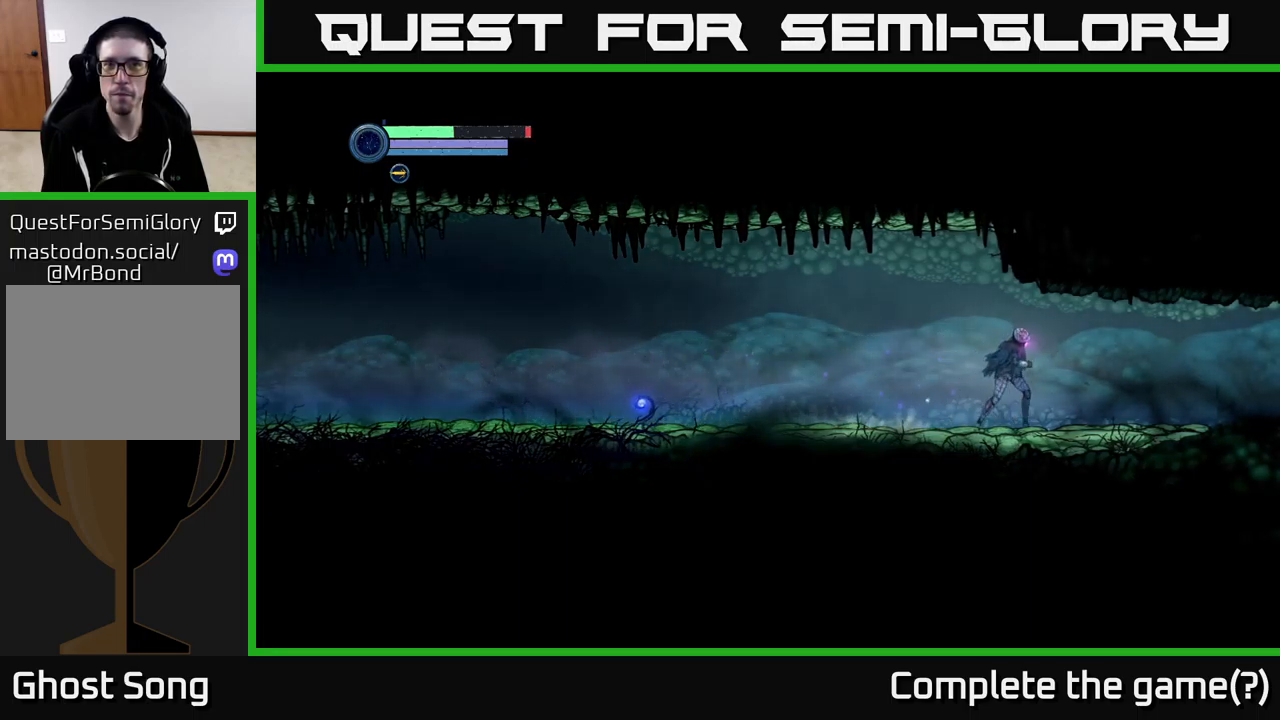
{"buttons": [], "left_stick": "right", "right_stick": "center", "events": []}
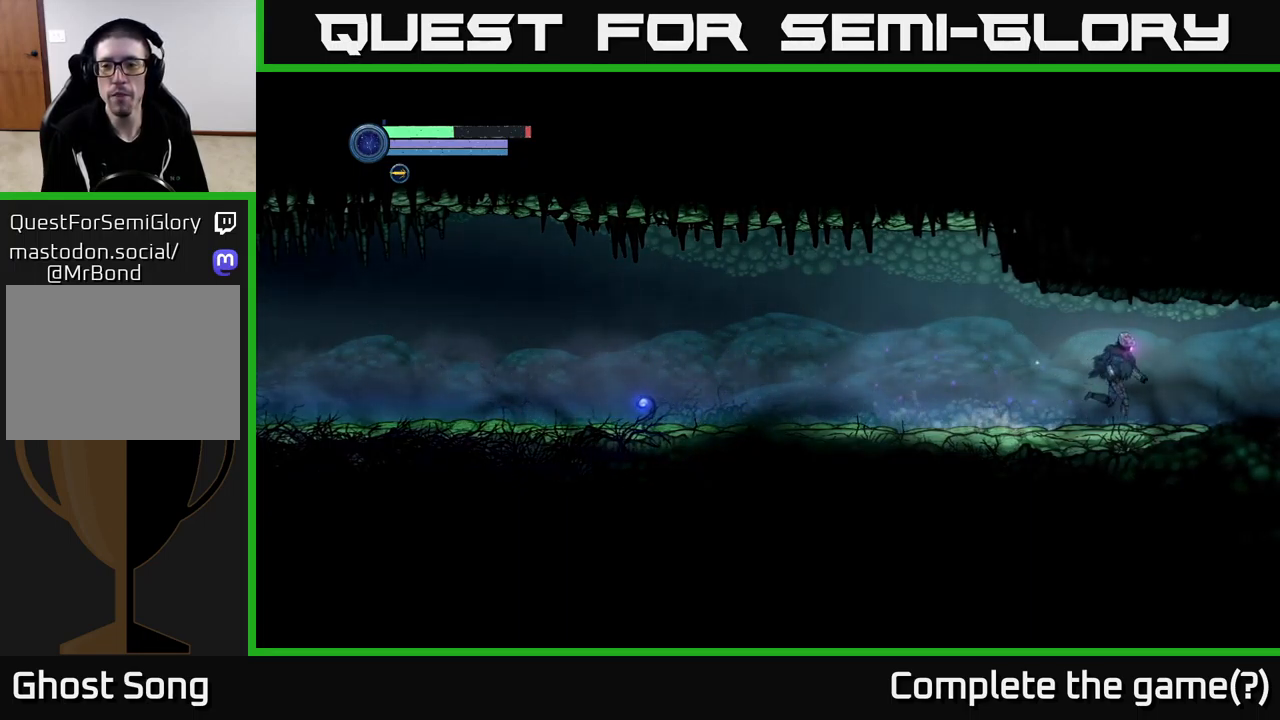
{"buttons": [], "left_stick": "right", "right_stick": "center", "events": []}
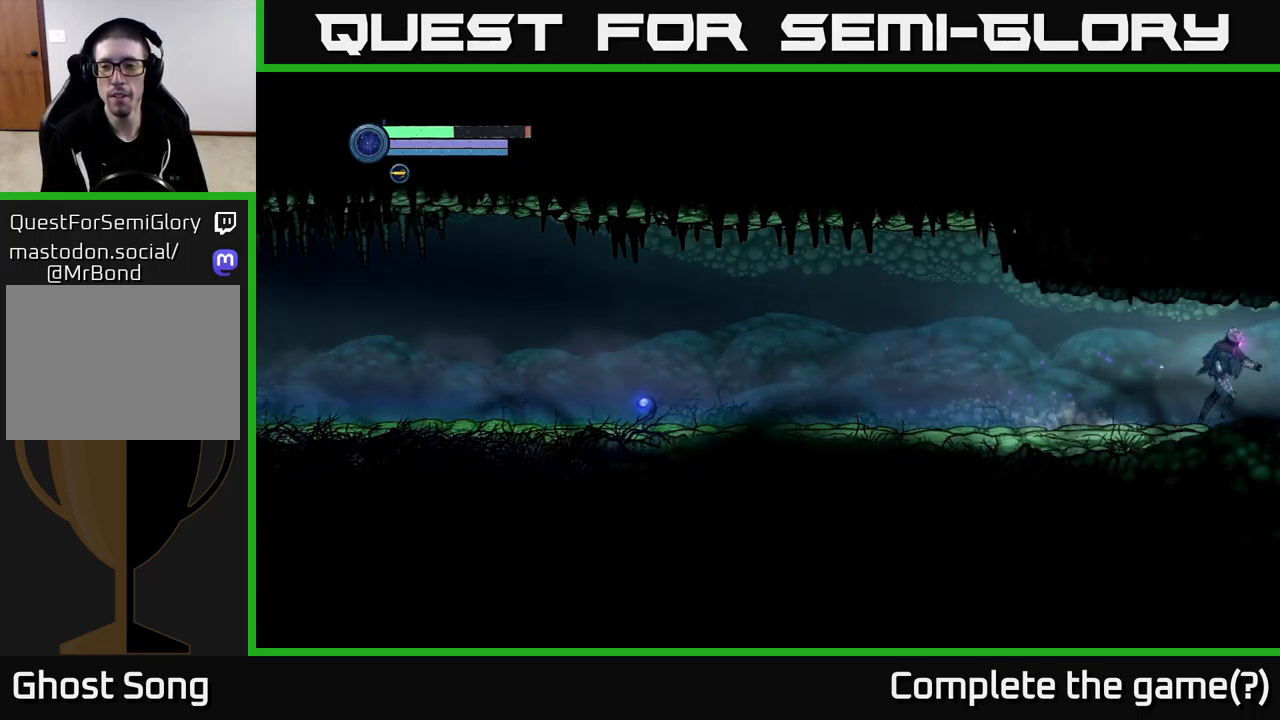
{"buttons": [], "left_stick": "right", "right_stick": "center", "events": []}
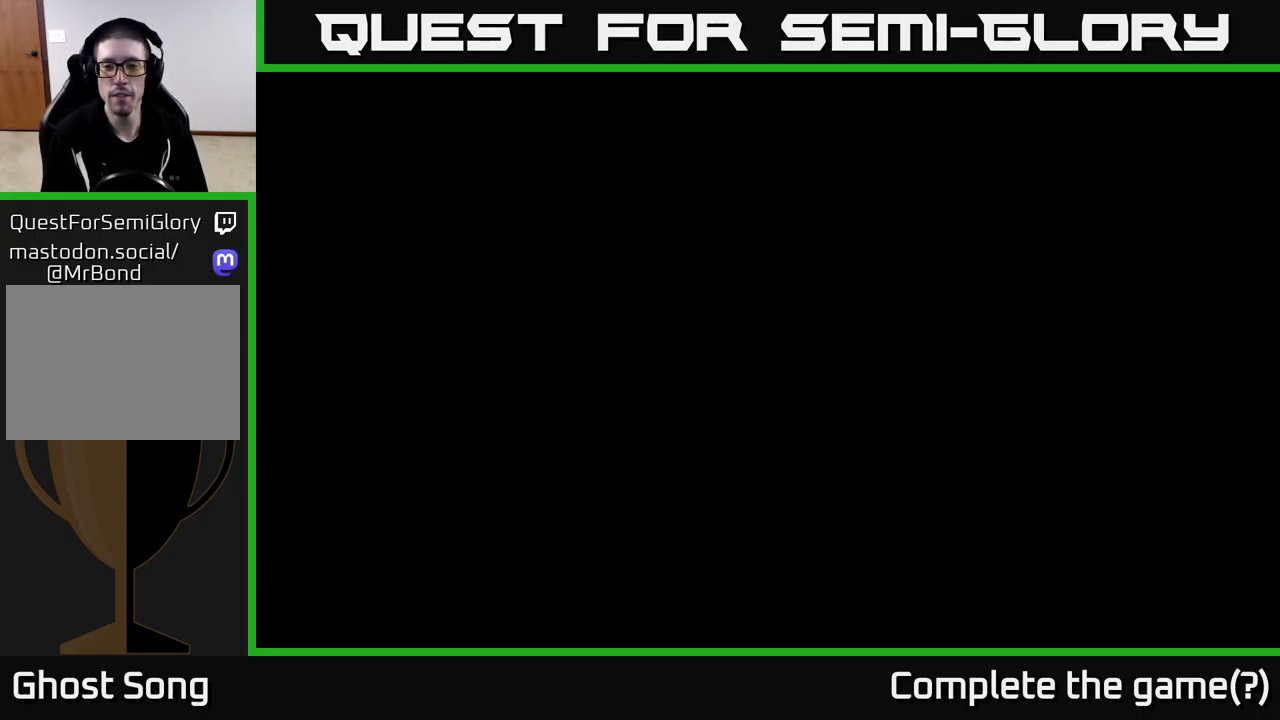
{"buttons": [], "left_stick": "right", "right_stick": "center", "events": []}
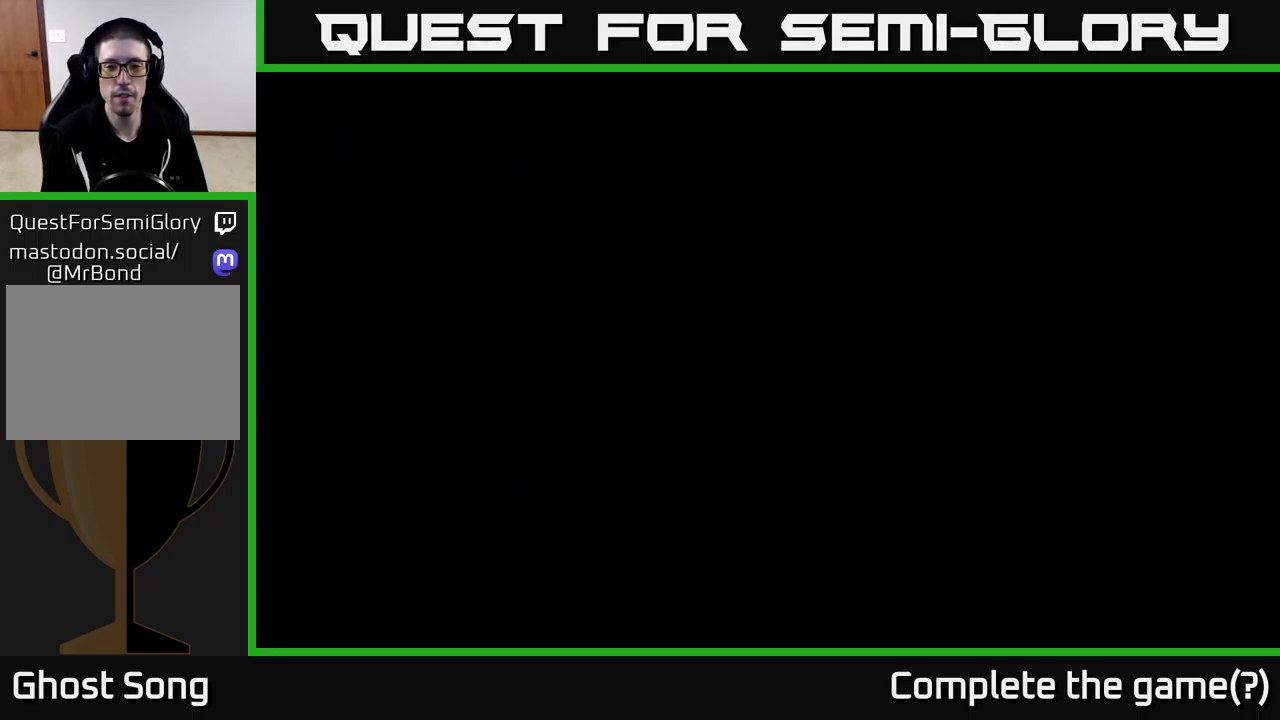
{"buttons": [], "left_stick": "right", "right_stick": "center", "events": []}
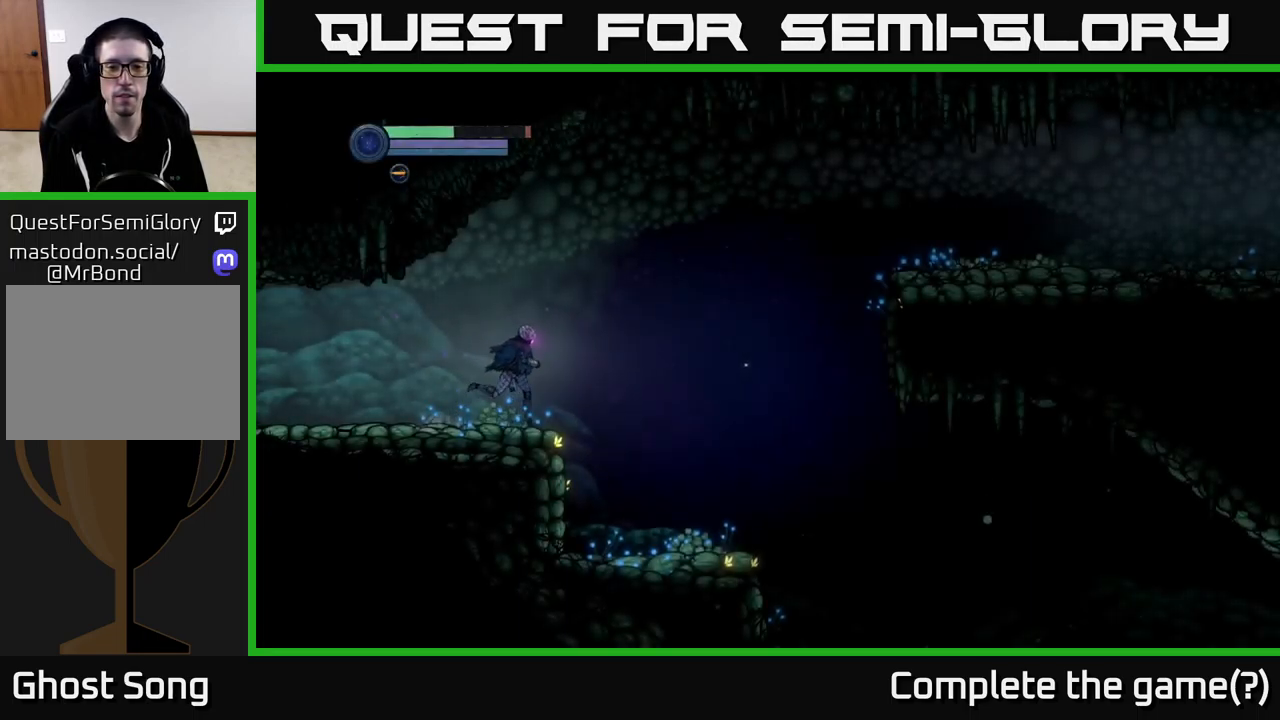
{"buttons": [], "left_stick": "right", "right_stick": "center", "events": []}
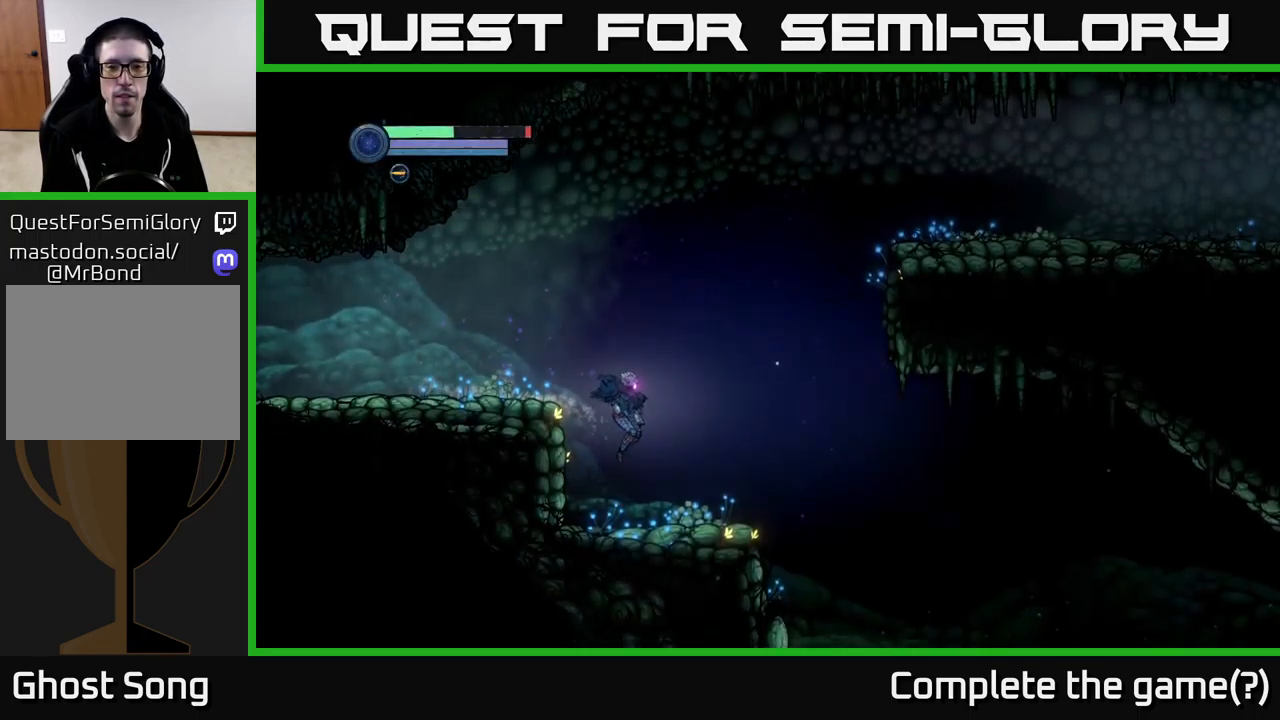
{"buttons": ["A"], "left_stick": "center", "right_stick": "center", "events": [[167, "left_stick", "center"], [300, "A", "down"]]}
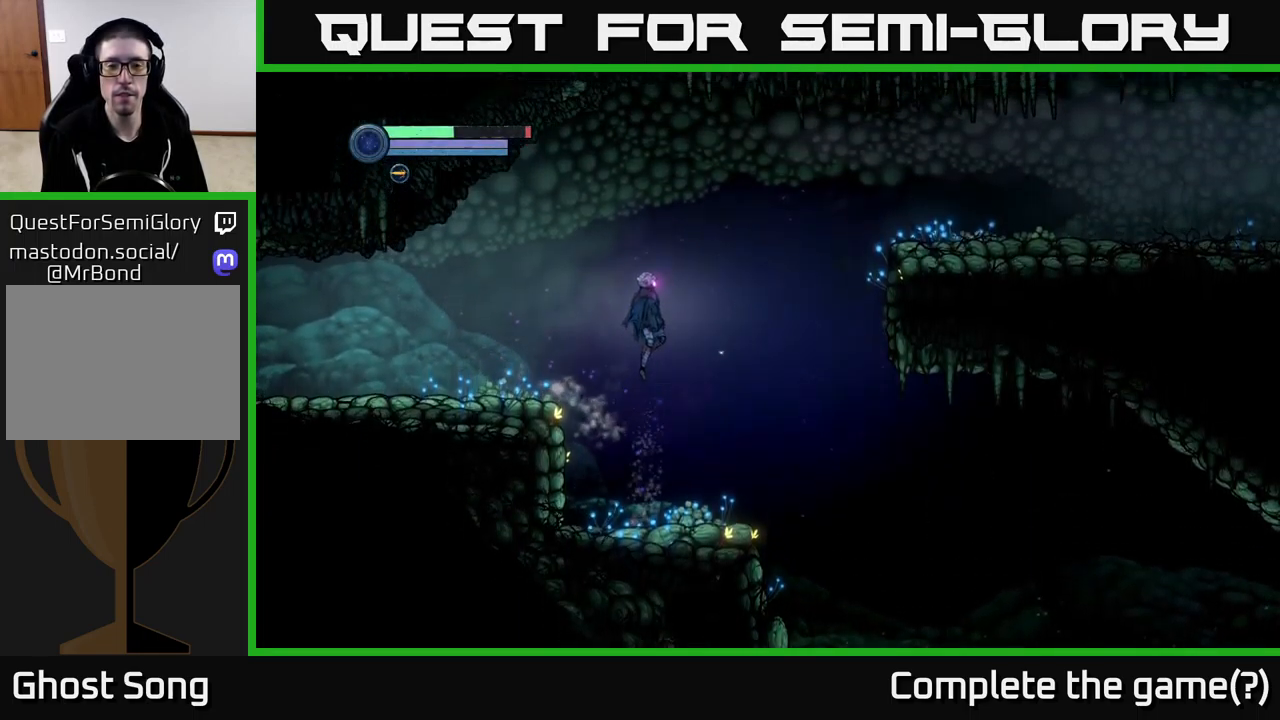
{"buttons": ["A"], "left_stick": "center", "right_stick": "center", "events": []}
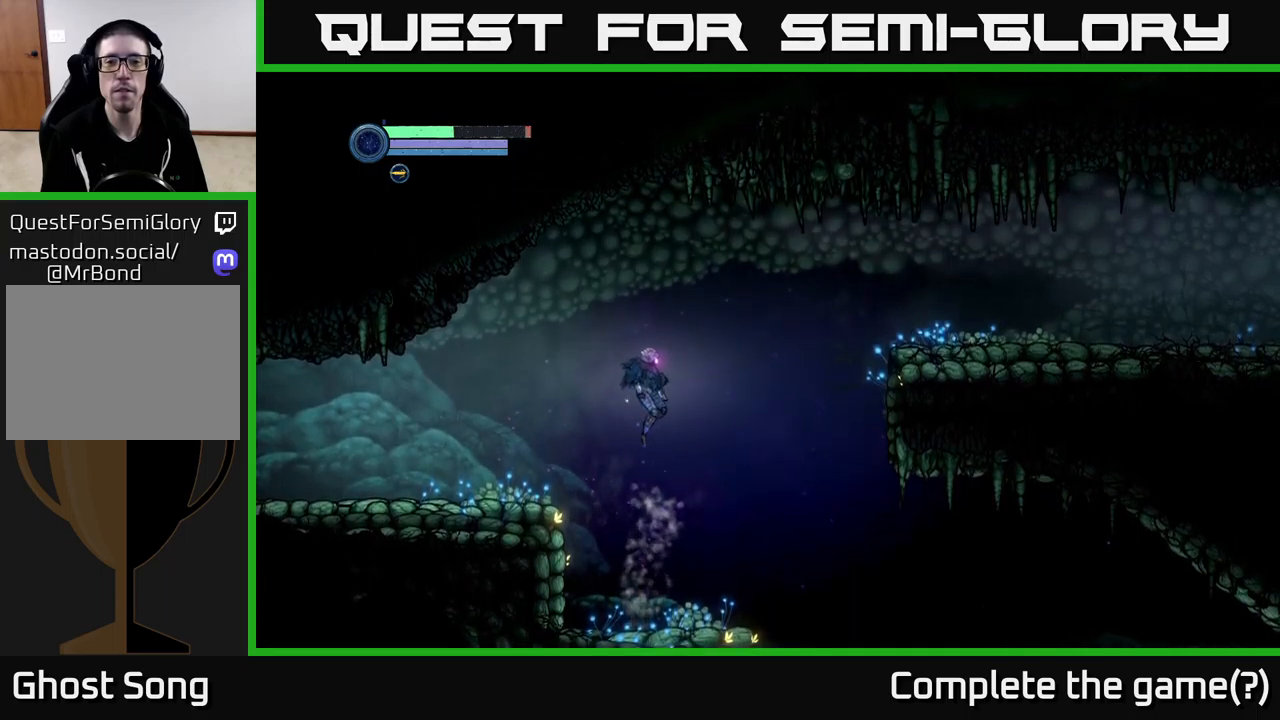
{"buttons": [], "left_stick": "center", "right_stick": "center", "events": [[67, "A", "up"], [100, "left_stick", "right"], [400, "left_stick", "center"]]}
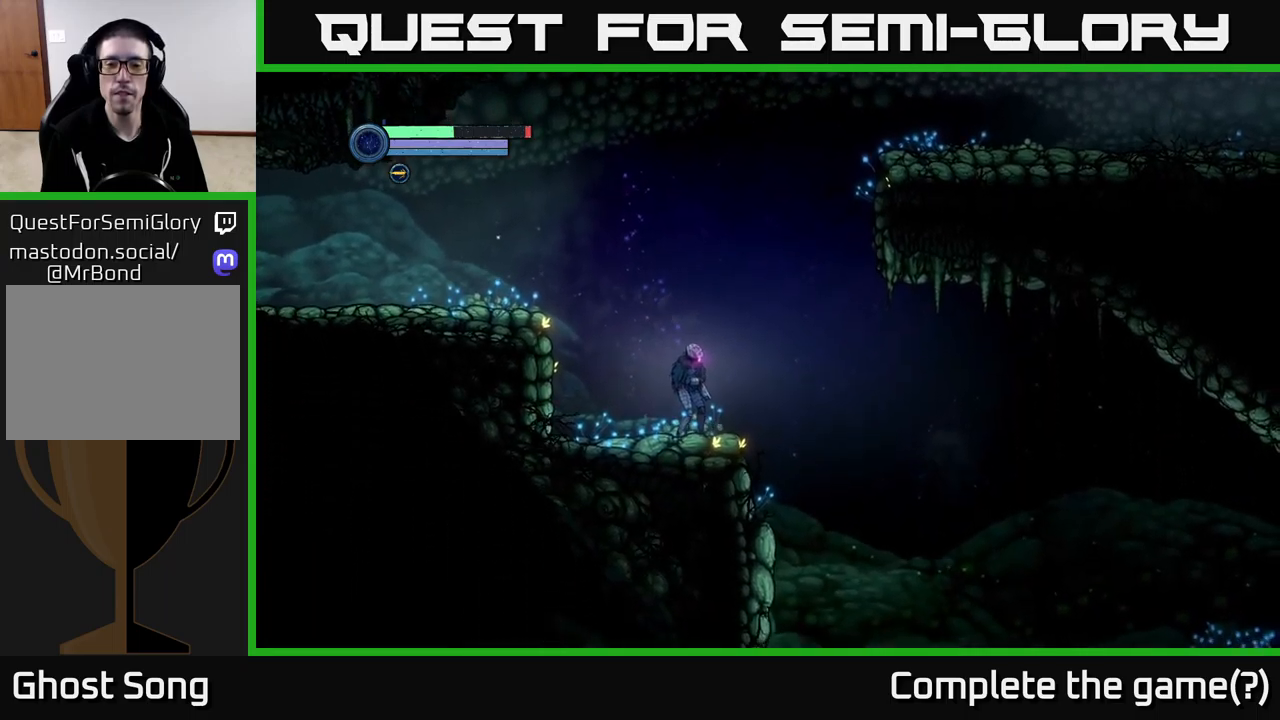
{"buttons": [], "left_stick": "down", "right_stick": "center", "events": [[234, "left_stick", "right"], [417, "left_stick", "down"]]}
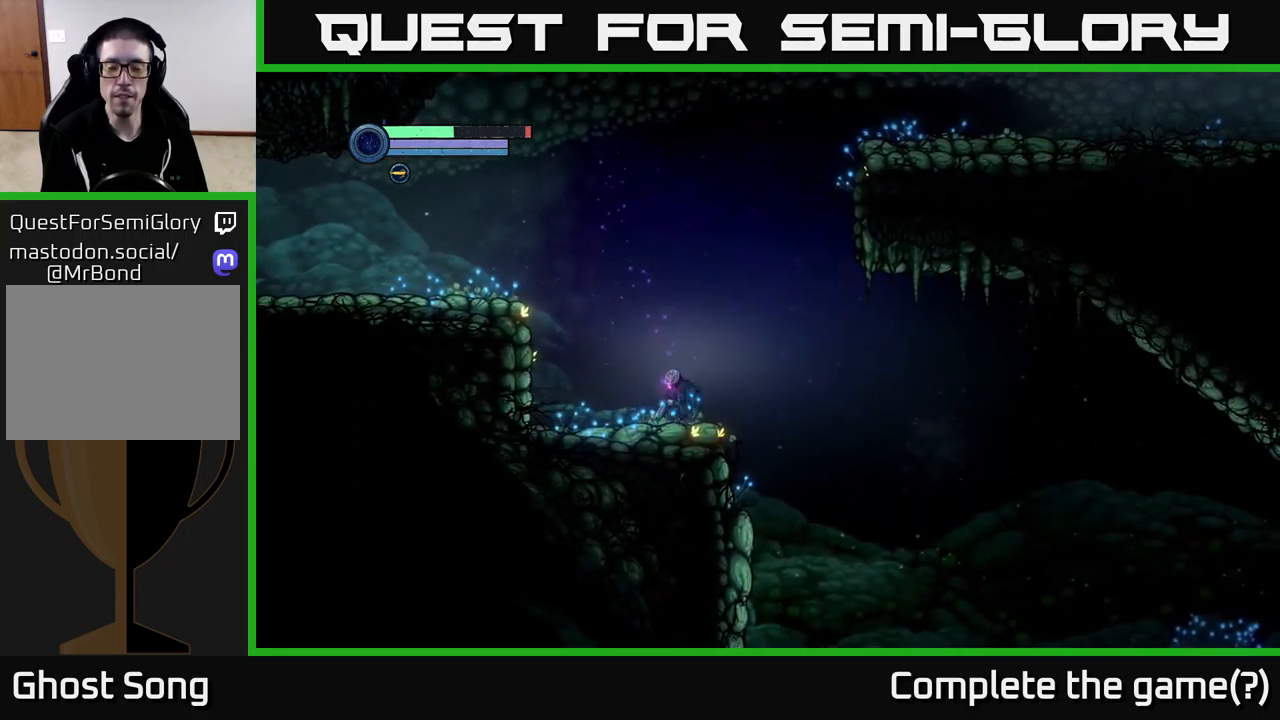
{"buttons": [], "left_stick": "center", "right_stick": "center", "events": [[34, "L2", "down"], [384, "L2", "up"], [450, "left_stick", "center"]]}
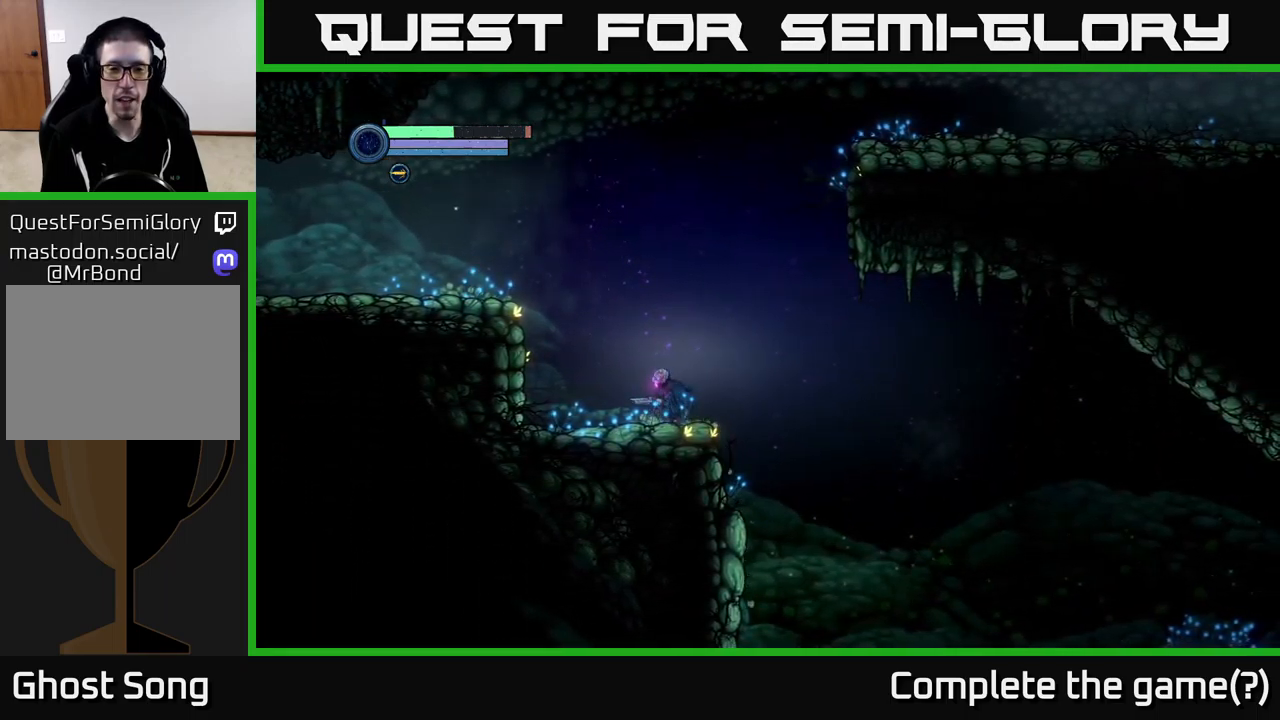
{"buttons": ["A"], "left_stick": "right", "right_stick": "center", "events": [[150, "left_stick", "right"], [284, "A", "down"]]}
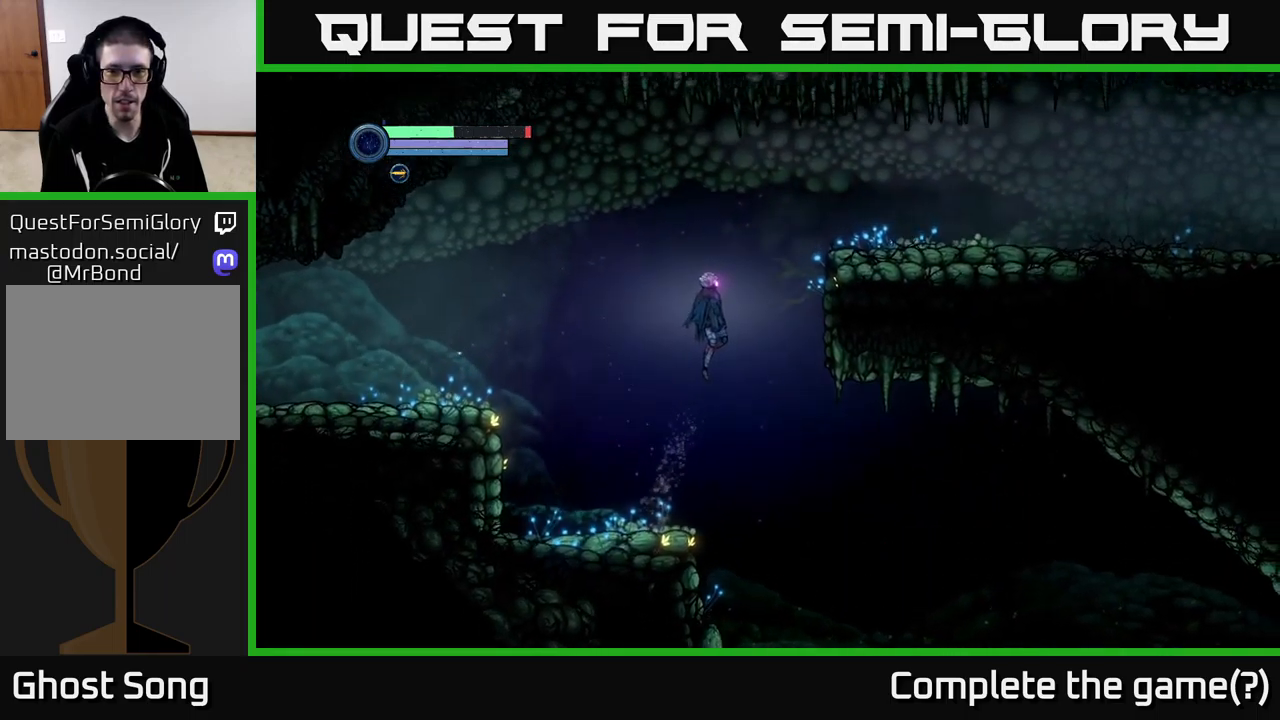
{"buttons": [], "left_stick": "left", "right_stick": "center", "events": [[217, "left_stick", "left"], [384, "A", "up"]]}
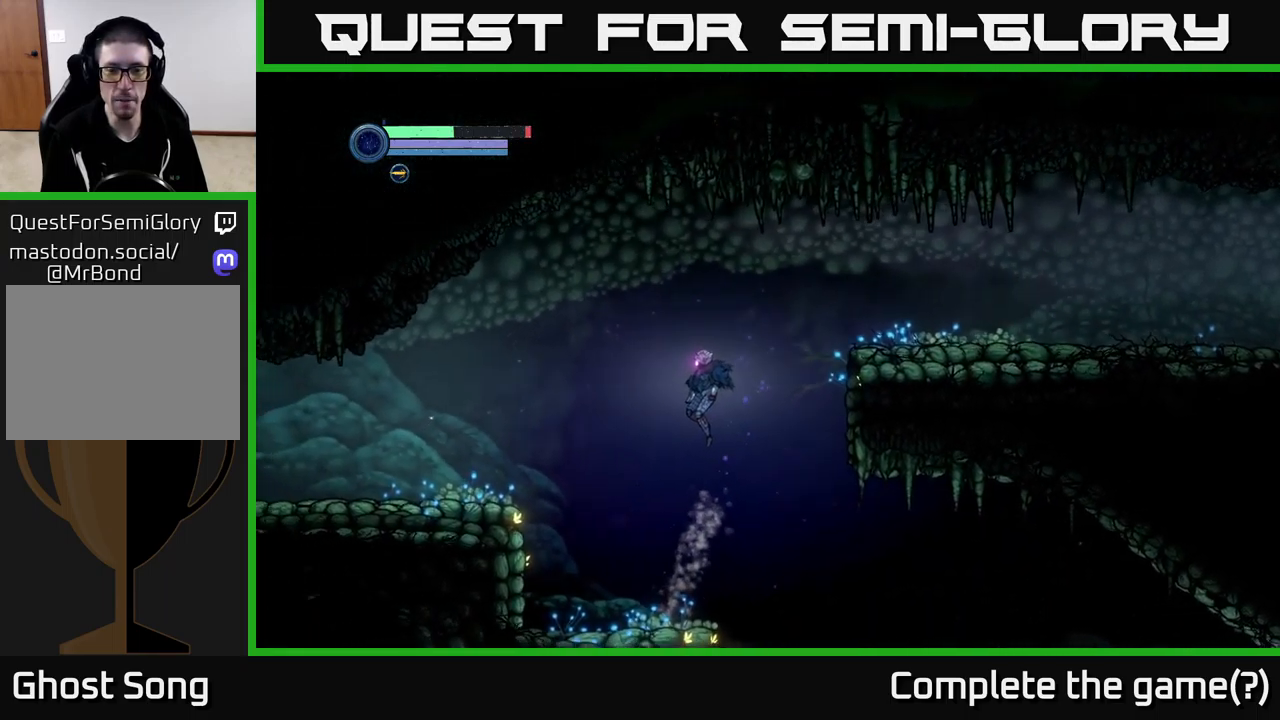
{"buttons": [], "left_stick": "right", "right_stick": "center", "events": [[350, "left_stick", "right"]]}
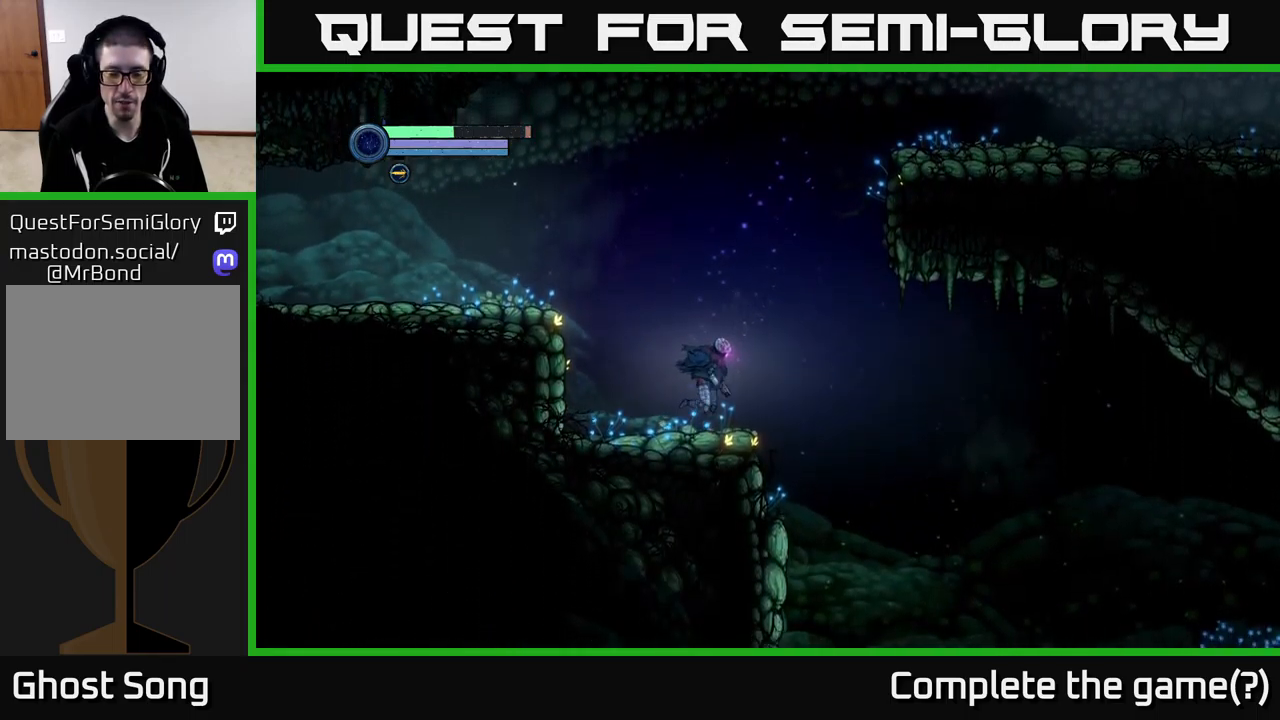
{"buttons": [], "left_stick": "center", "right_stick": "center", "events": [[117, "left_stick", "center"]]}
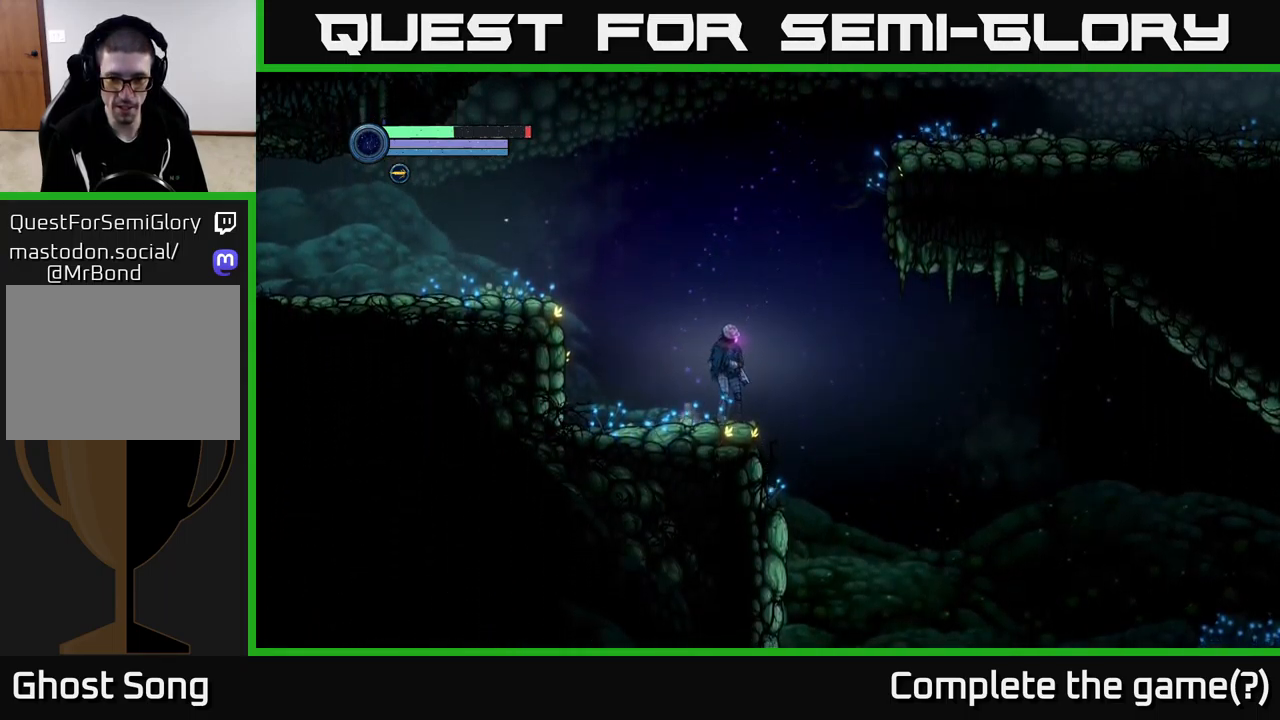
{"buttons": [], "left_stick": "center", "right_stick": "center", "events": []}